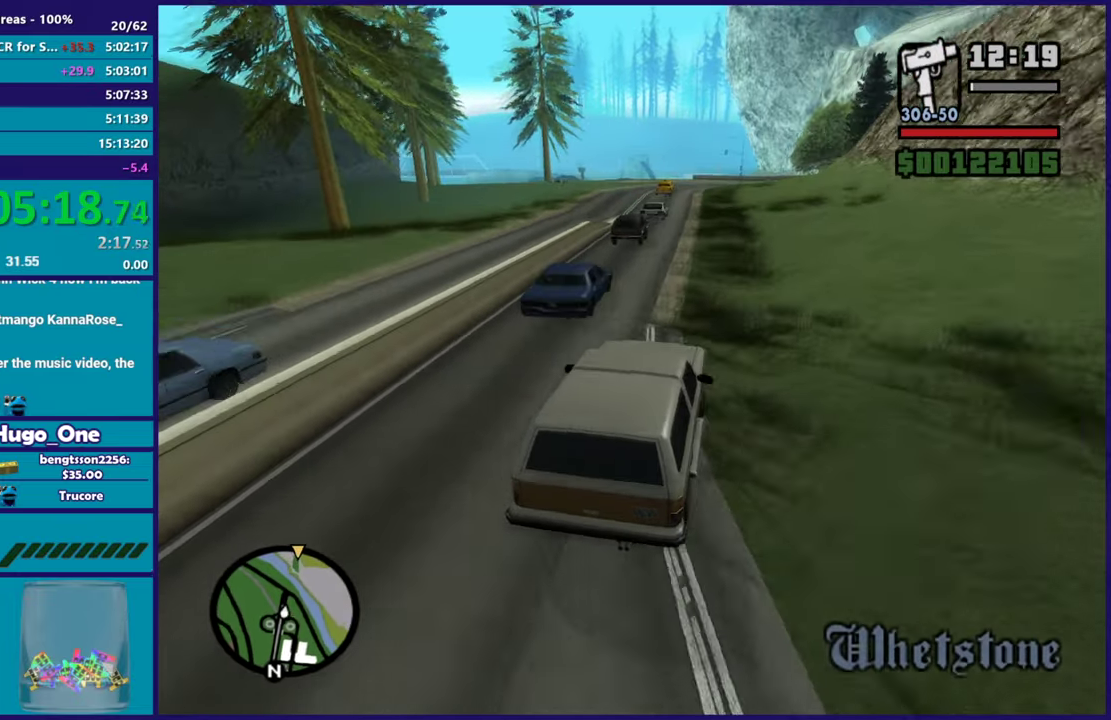
Gameplay with a controller (Xbox layout); each line is a JSON object with the inputs held at the frame after it. "events" lists button and stick changes between this image and that frame as [ms after this image, input, new state], when the widget could be followed in between.
{"buttons": ["R2"], "left_stick": "center", "right_stick": "down-left", "events": []}
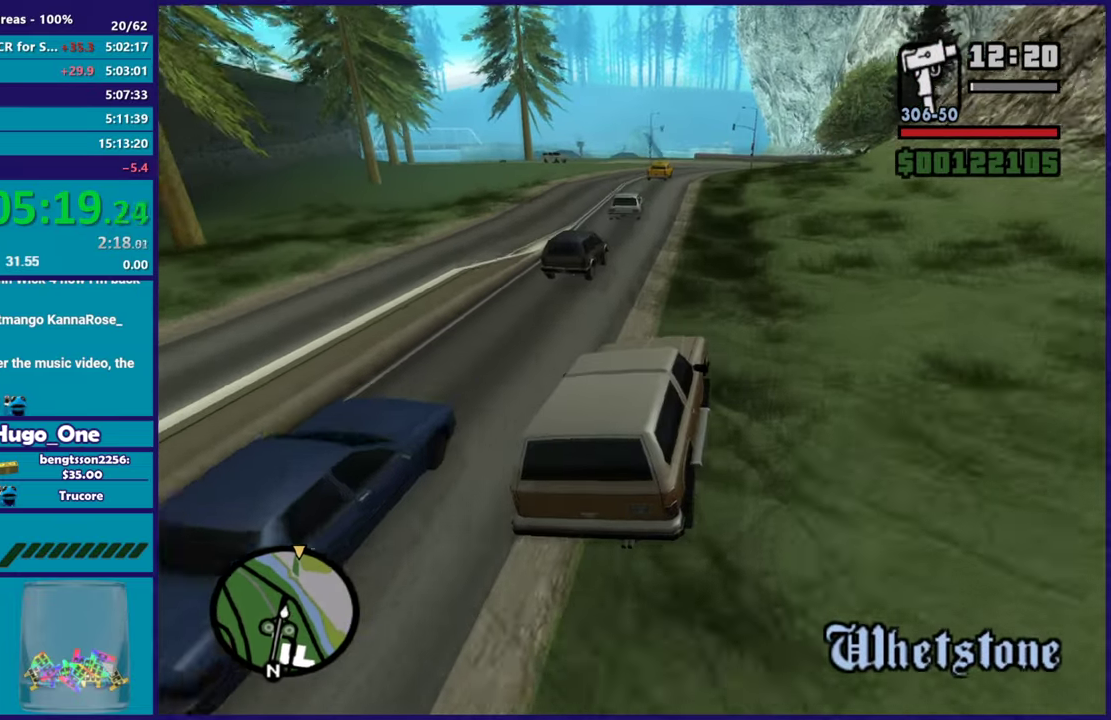
{"buttons": [], "left_stick": "left", "right_stick": "down-left", "events": [[234, "left_stick", "left"], [367, "left_stick", "center"], [451, "left_stick", "left"], [467, "R2", "up"]]}
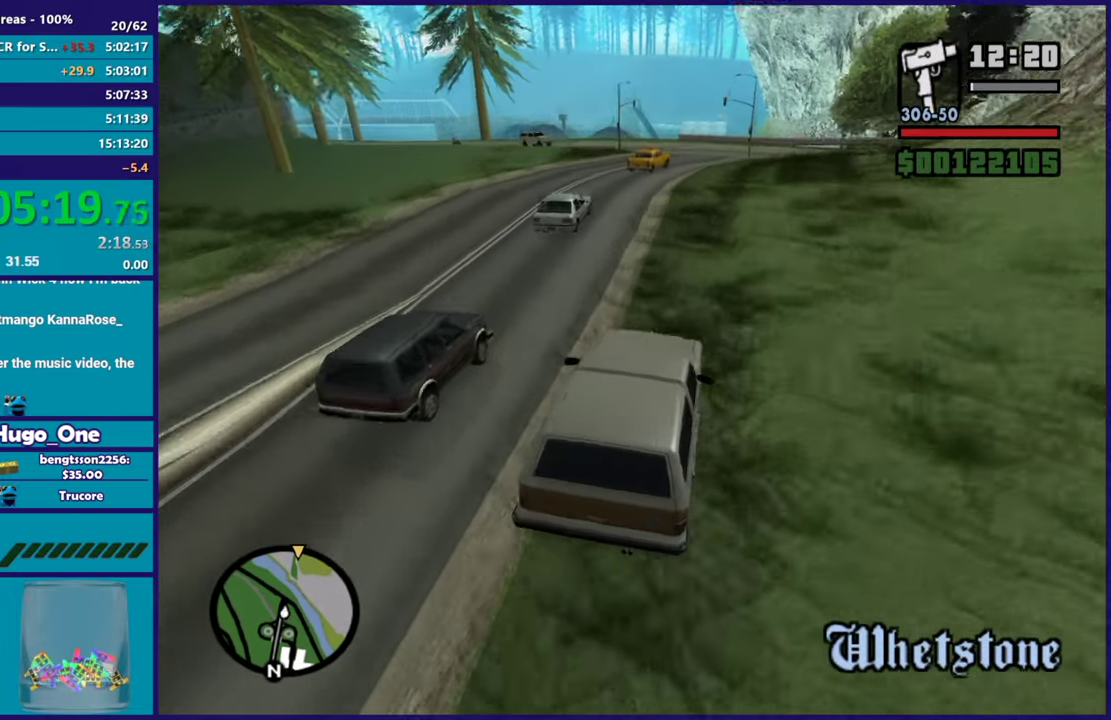
{"buttons": [], "left_stick": "down-left", "right_stick": "down-left", "events": [[50, "left_stick", "down-left"]]}
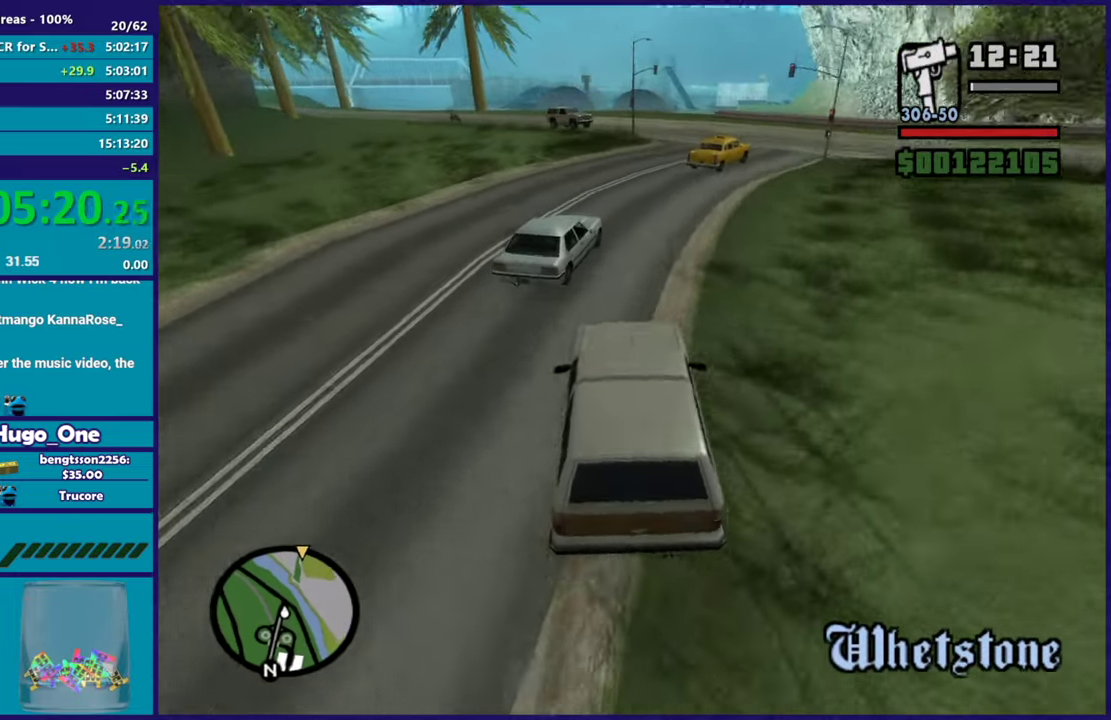
{"buttons": ["R2"], "left_stick": "down-right", "right_stick": "down-left", "events": [[284, "R2", "down"], [334, "left_stick", "down-right"]]}
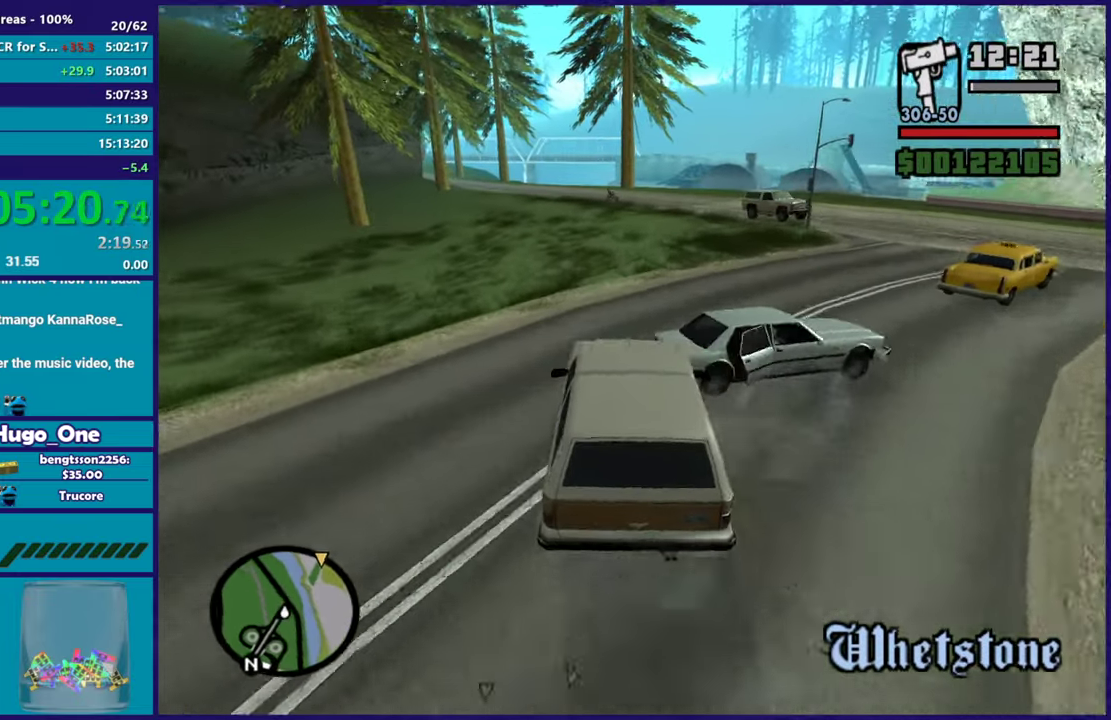
{"buttons": ["R2"], "left_stick": "left", "right_stick": "center", "events": [[66, "left_stick", "center"], [133, "left_stick", "right"], [233, "left_stick", "center"], [300, "right_stick", "left"], [400, "right_stick", "center"], [450, "left_stick", "left"]]}
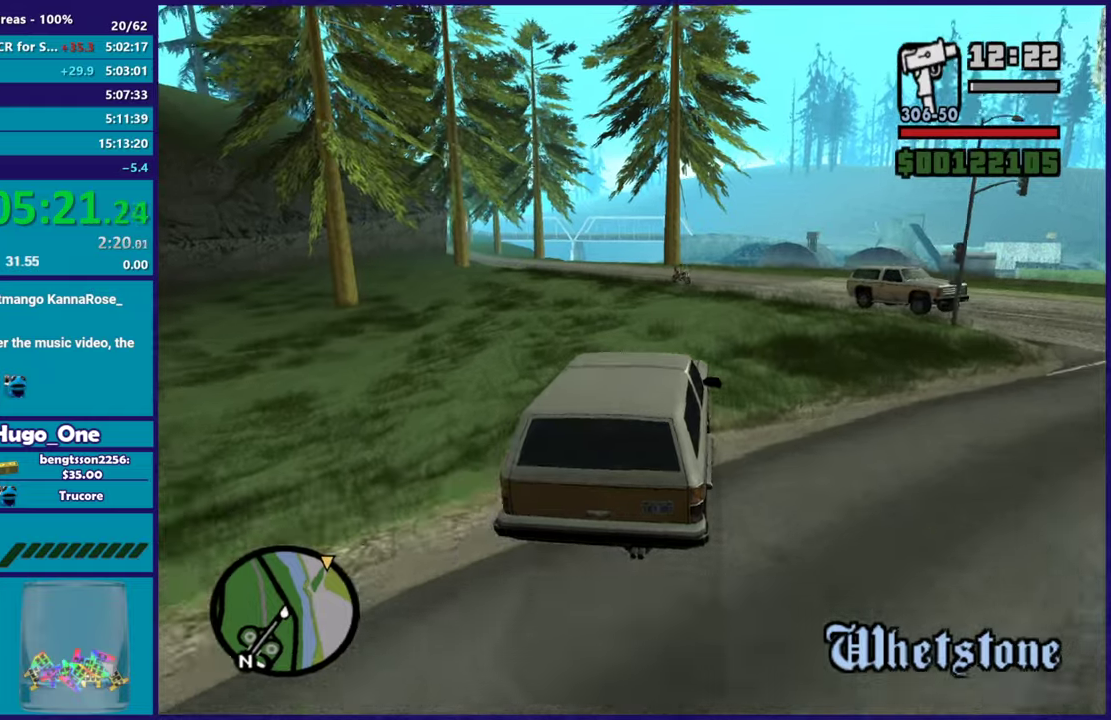
{"buttons": ["R2"], "left_stick": "center", "right_stick": "left", "events": [[100, "right_stick", "left"], [184, "right_stick", "down-left"], [250, "left_stick", "center"], [384, "right_stick", "left"]]}
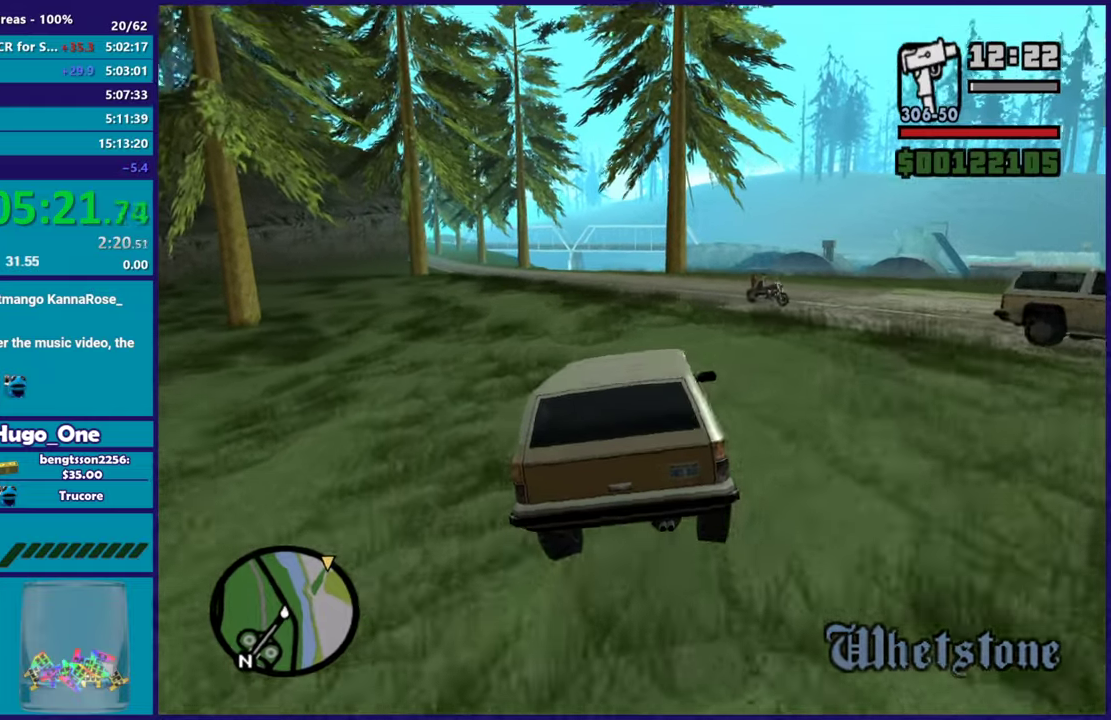
{"buttons": ["R2"], "left_stick": "left", "right_stick": "down-left", "events": [[383, "left_stick", "left"], [483, "right_stick", "down-left"]]}
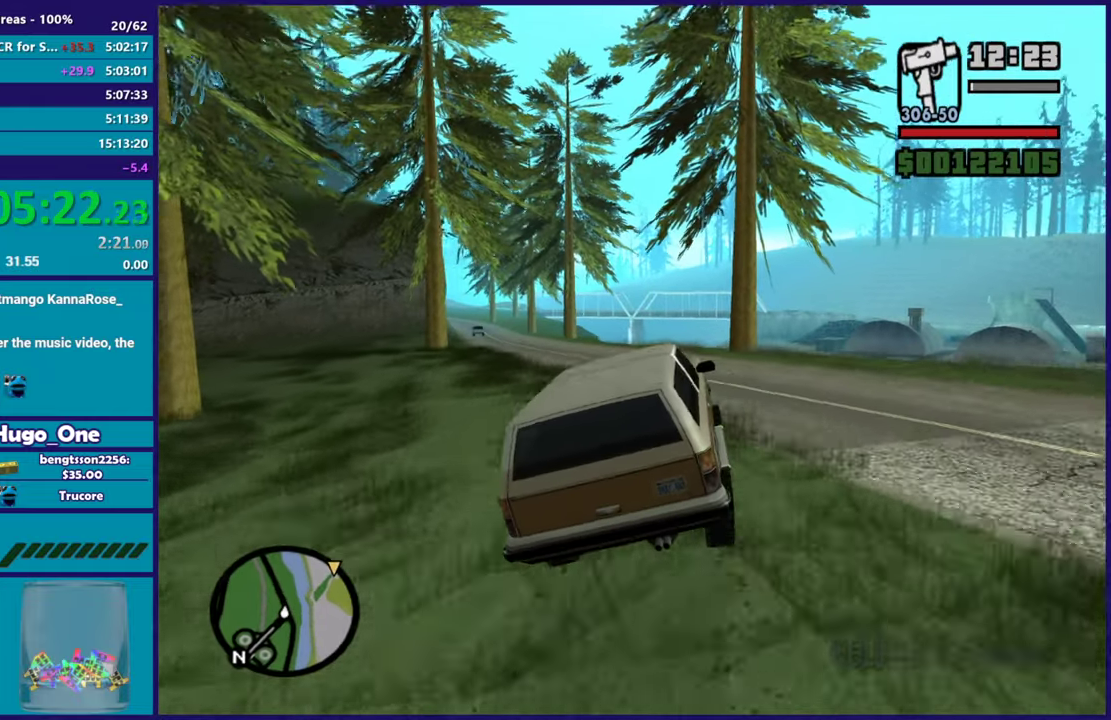
{"buttons": ["R2"], "left_stick": "center", "right_stick": "center", "events": [[17, "R2", "up"], [84, "left_stick", "center"], [100, "R2", "down"], [134, "right_stick", "left"], [217, "right_stick", "center"], [267, "left_stick", "left"], [467, "left_stick", "center"]]}
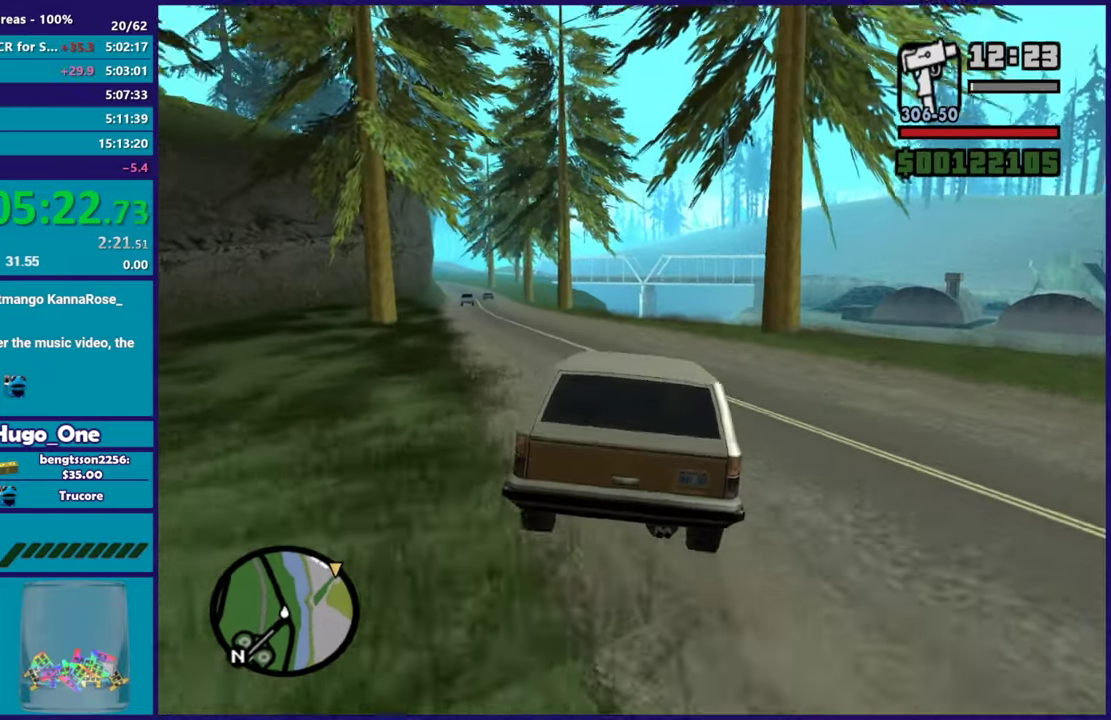
{"buttons": ["R2"], "left_stick": "center", "right_stick": "down", "events": [[83, "left_stick", "up-left"], [100, "right_stick", "down"], [200, "left_stick", "down-right"], [300, "left_stick", "left"], [483, "left_stick", "center"]]}
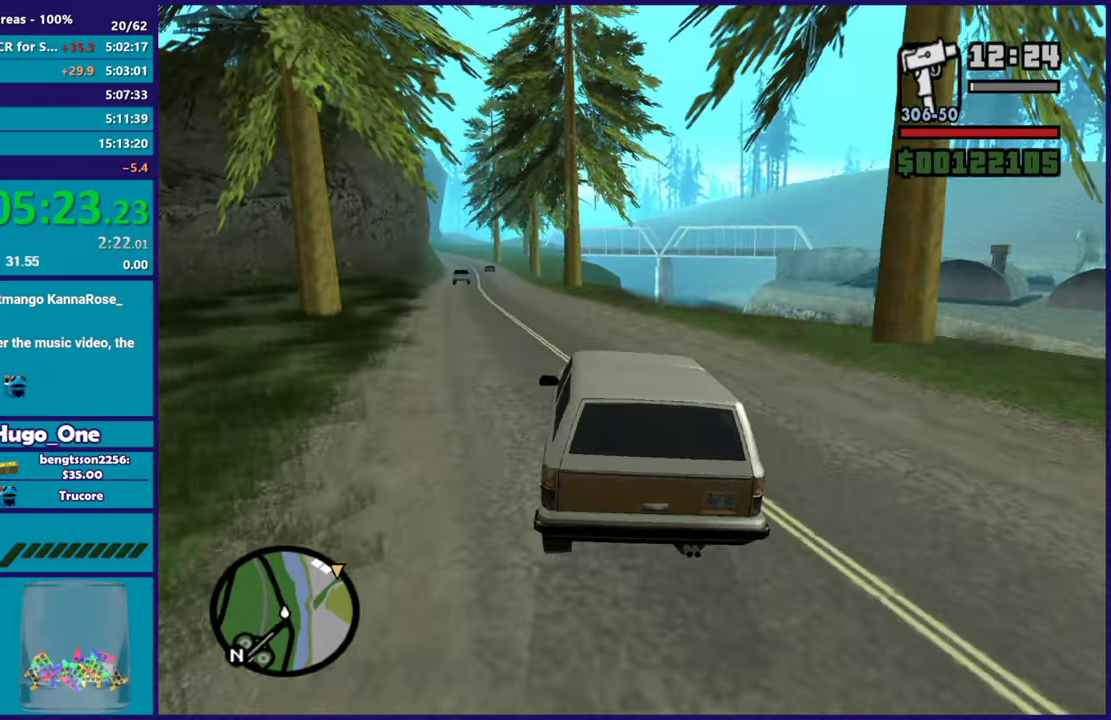
{"buttons": ["R2"], "left_stick": "left", "right_stick": "center", "events": [[217, "right_stick", "center"], [401, "left_stick", "left"]]}
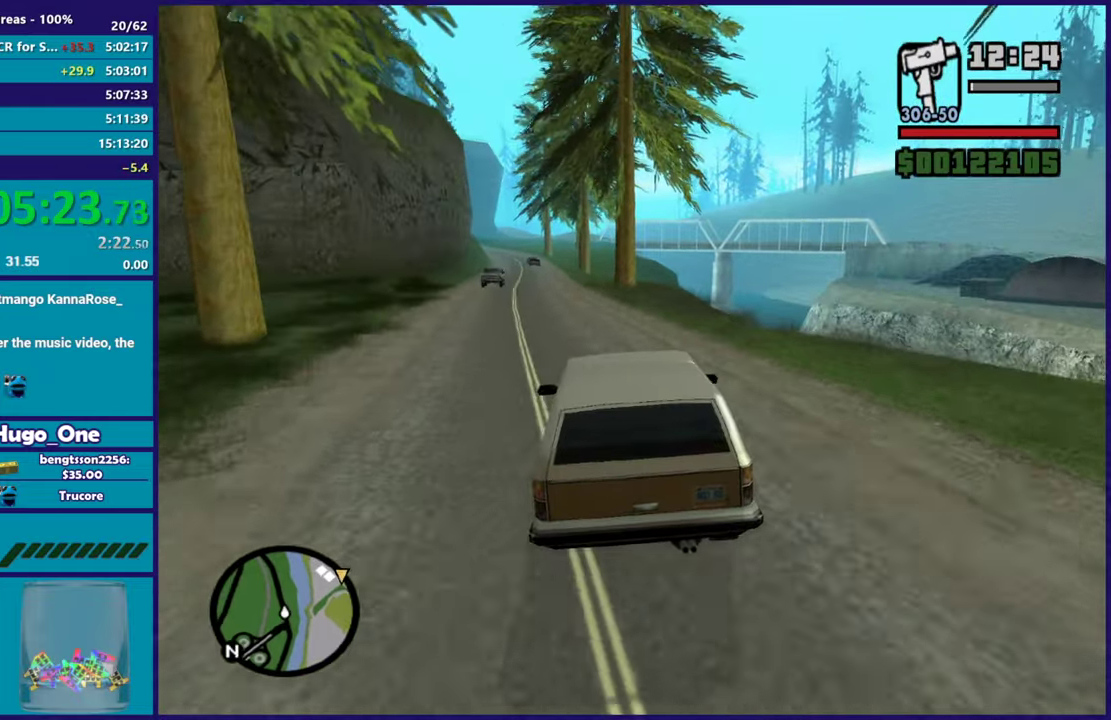
{"buttons": ["R2"], "left_stick": "up-left", "right_stick": "down", "events": [[33, "left_stick", "center"], [400, "left_stick", "up-left"], [467, "right_stick", "down"]]}
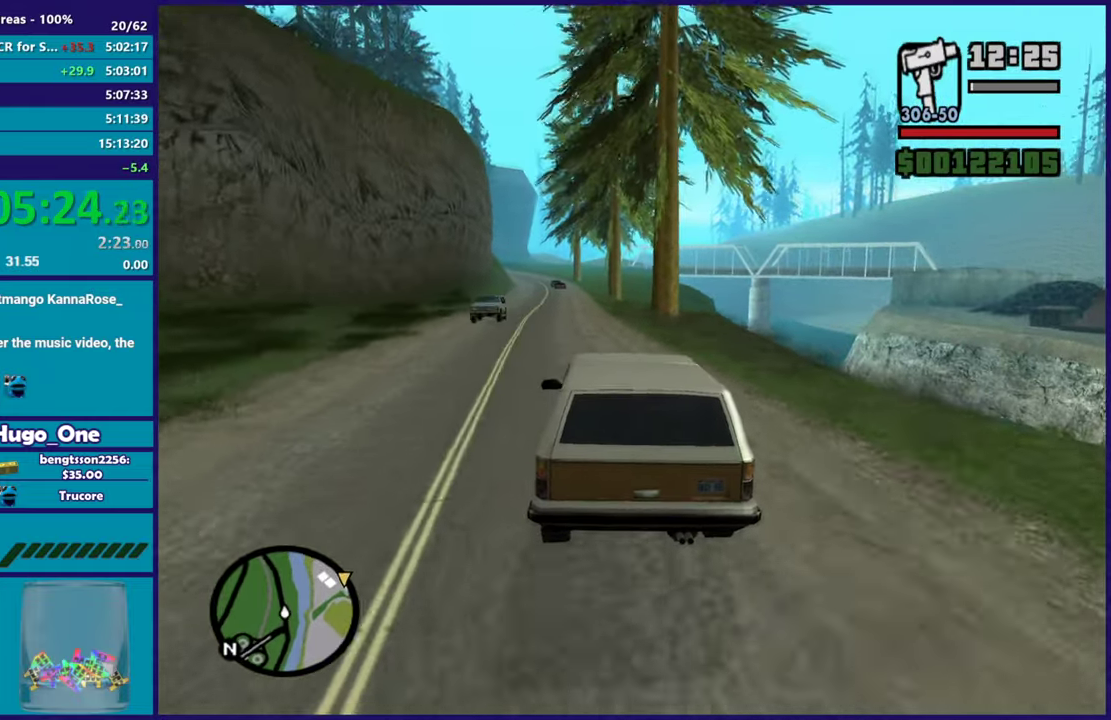
{"buttons": ["R2"], "left_stick": "center", "right_stick": "center", "events": [[50, "left_stick", "center"], [150, "right_stick", "center"]]}
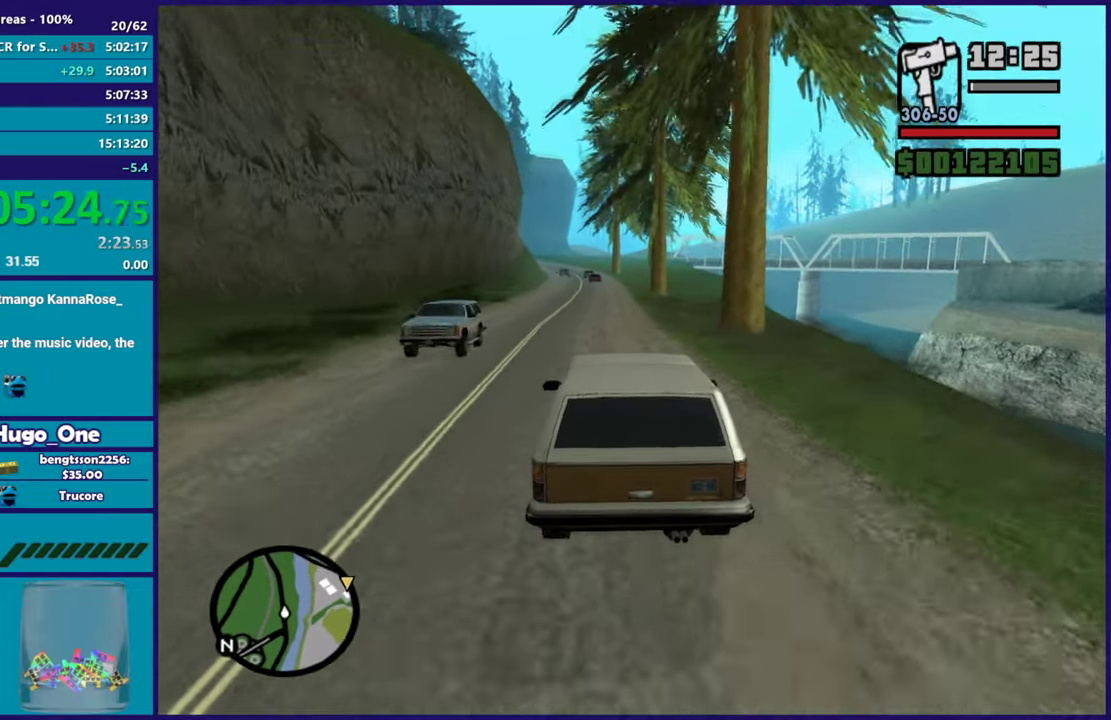
{"buttons": ["R2"], "left_stick": "down-right", "right_stick": "center"}
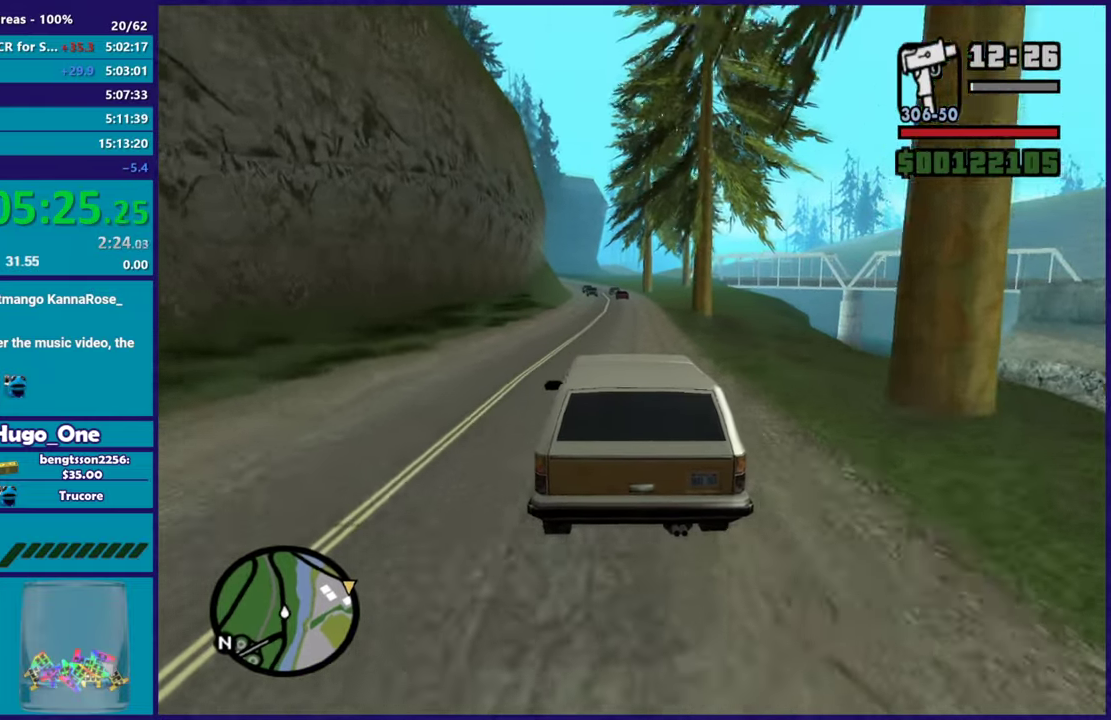
{"buttons": ["R2"], "left_stick": "center", "right_stick": "center"}
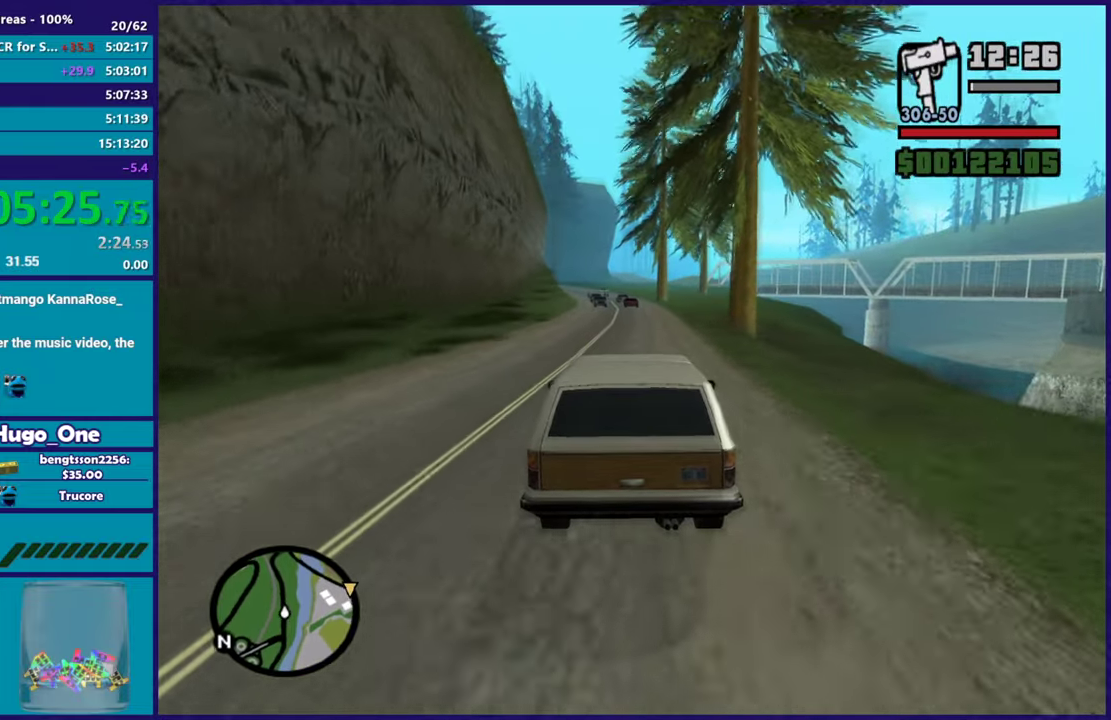
{"buttons": ["R2"], "left_stick": "up-left", "right_stick": "center", "events": [[166, "left_stick", "right"], [317, "left_stick", "center"], [400, "left_stick", "left"], [467, "left_stick", "up-left"]]}
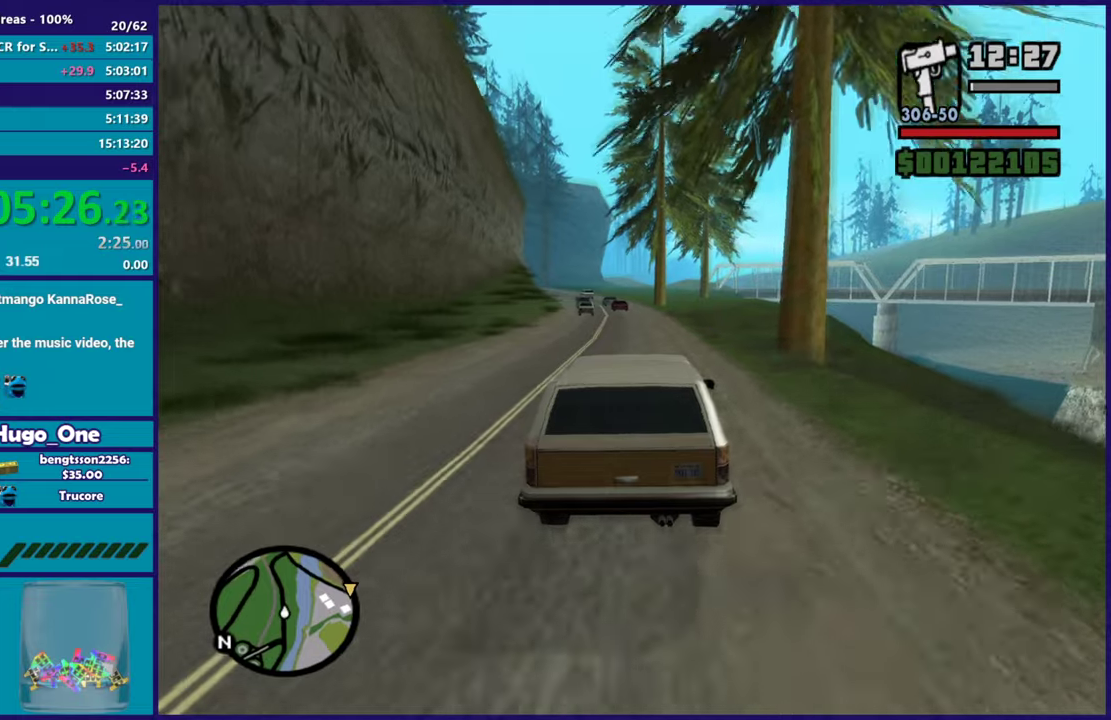
{"buttons": ["R2"], "left_stick": "center", "right_stick": "down"}
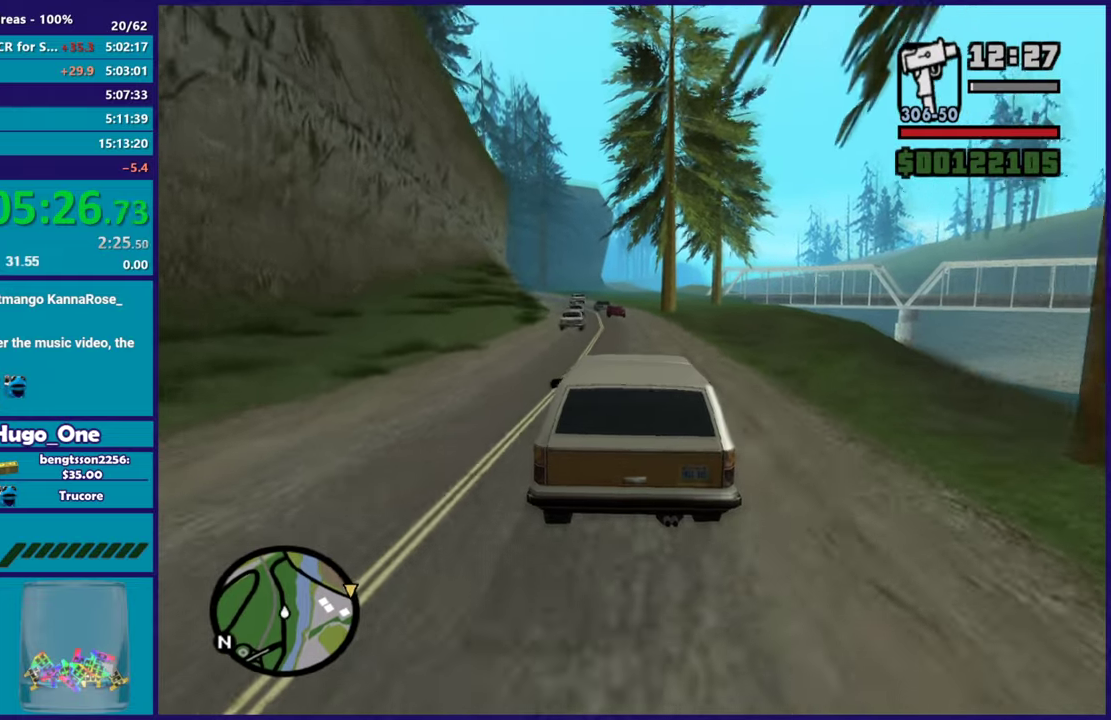
{"buttons": ["R2"], "left_stick": "center", "right_stick": "down"}
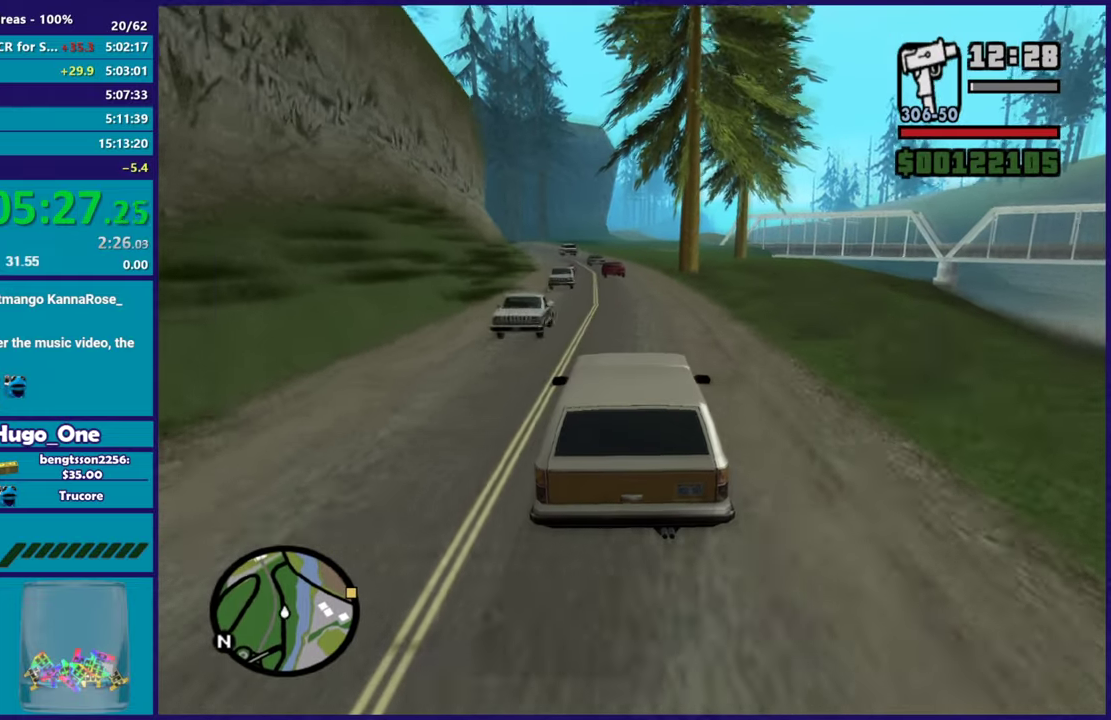
{"buttons": ["R2"], "left_stick": "center", "right_stick": "center", "events": [[217, "right_stick", "center"]]}
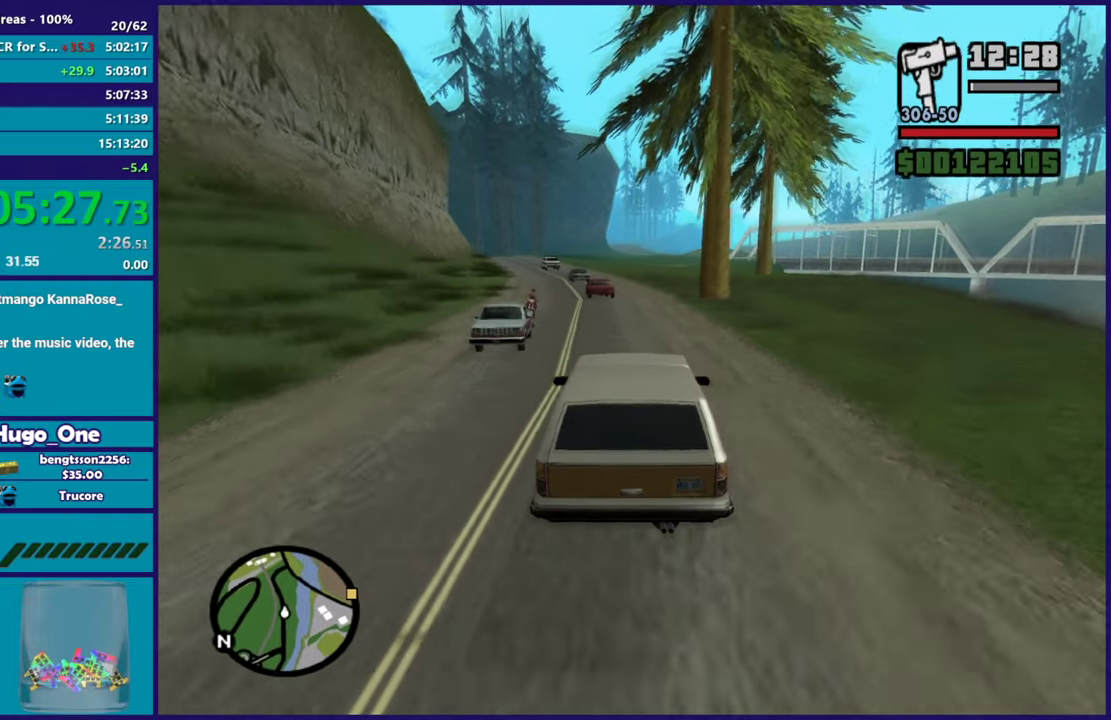
{"buttons": ["R2"], "left_stick": "center", "right_stick": "down", "events": [[384, "right_stick", "down"]]}
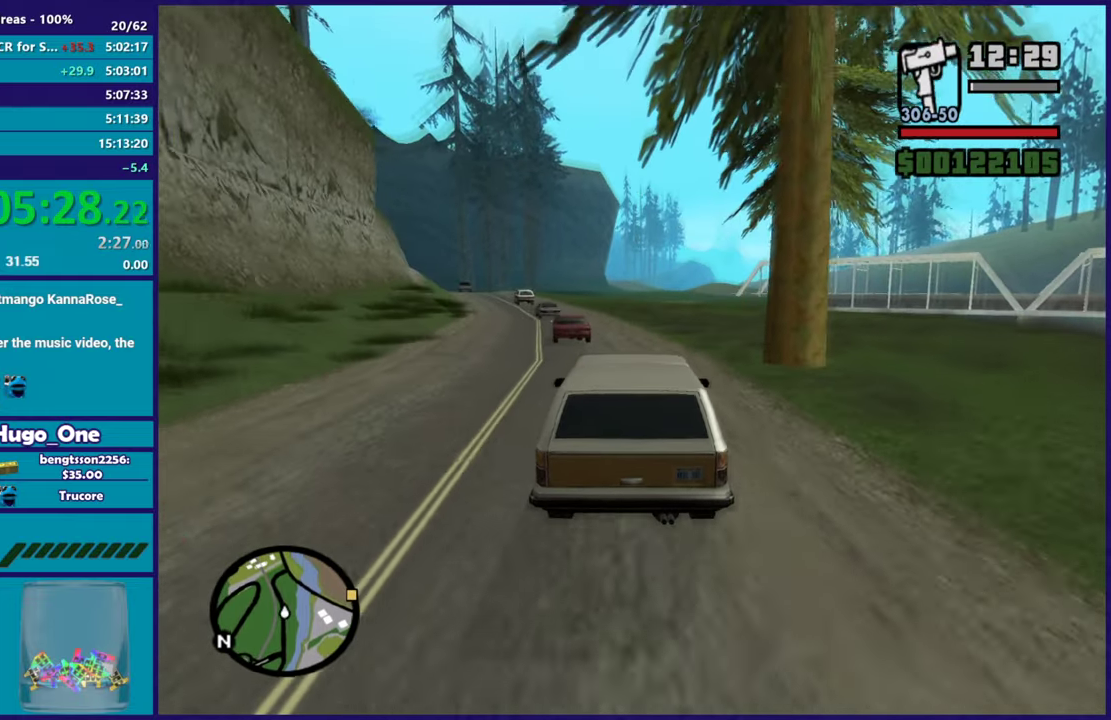
{"buttons": ["R2"], "left_stick": "center", "right_stick": "down", "events": [[284, "left_stick", "up-left"], [468, "left_stick", "center"]]}
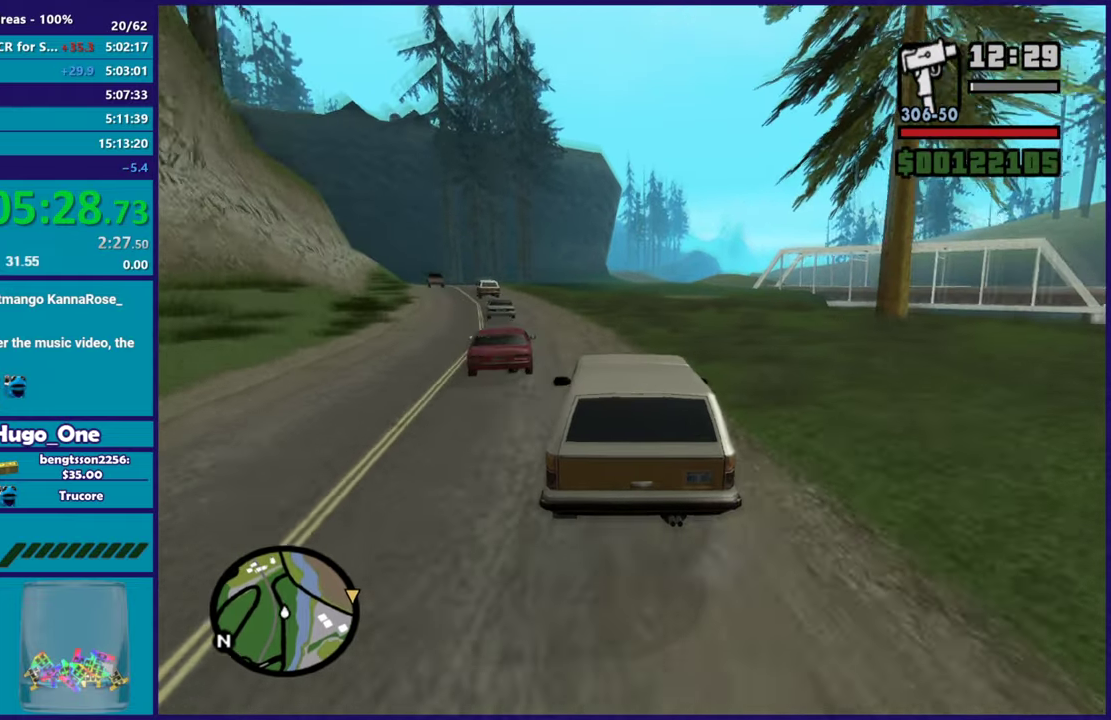
{"buttons": ["R2"], "left_stick": "center", "right_stick": "down", "events": [[167, "left_stick", "up-left"], [350, "left_stick", "center"]]}
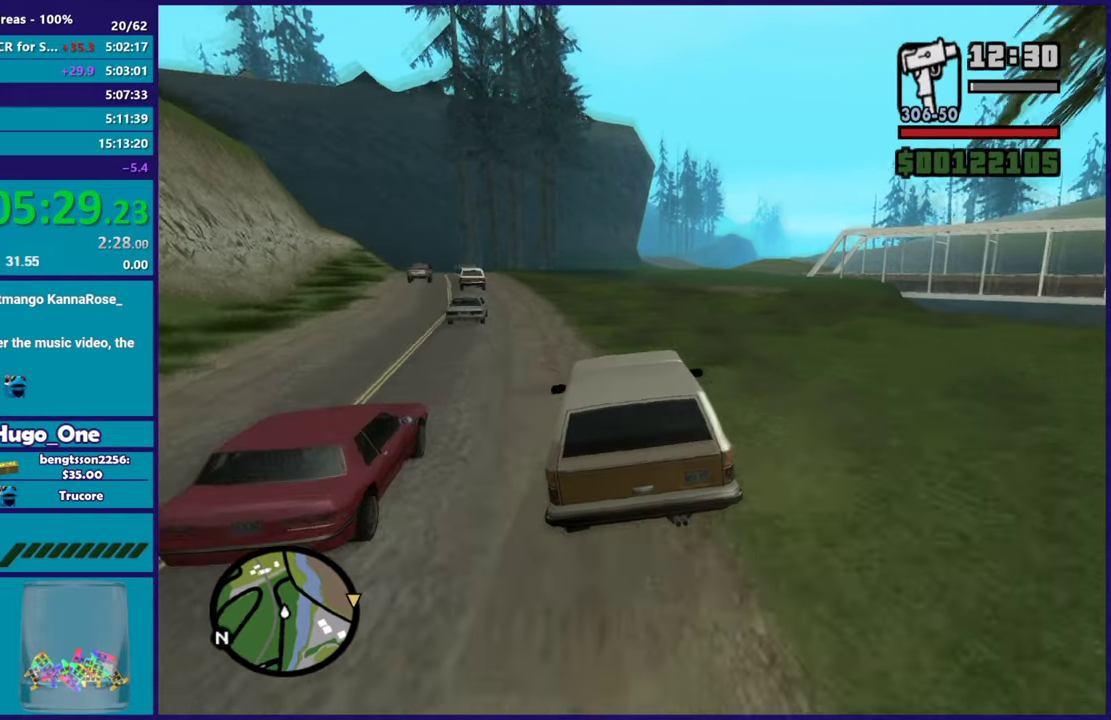
{"buttons": ["R2"], "left_stick": "center", "right_stick": "down-right", "events": [[484, "right_stick", "down-right"]]}